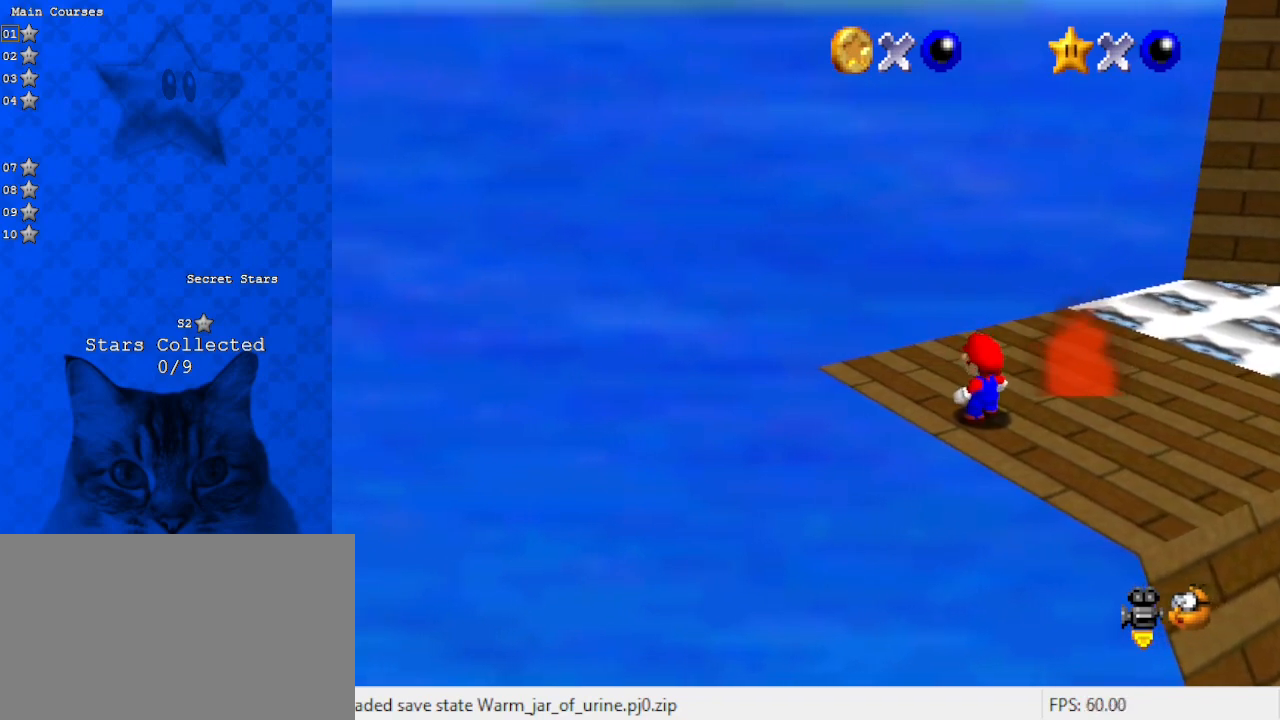
Gameplay with keyboard; each line is a JSON object with the keys held at the frame after it. "events" lists presses ("down") and releases ("up") of "a", "c", "ctrl", "d", "down", "left", "return", "right", "s", "shift", "up", "w", "x" and "y" between this image and that frame as [ms after this image, input, new state], when the widget could be followed in between. No other keys are recorded. Mouse input is not recorded.
{"keys": [], "events": [[133, "s", "down"], [267, "s", "up"]]}
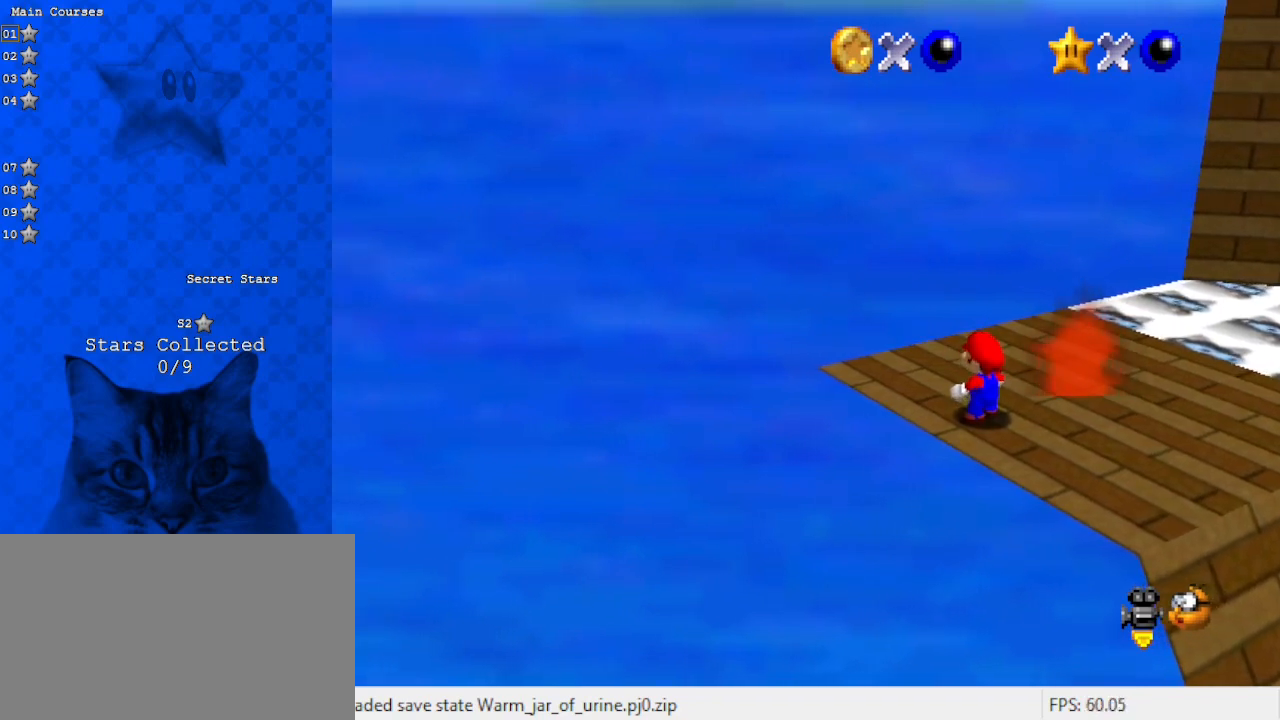
{"keys": [], "events": []}
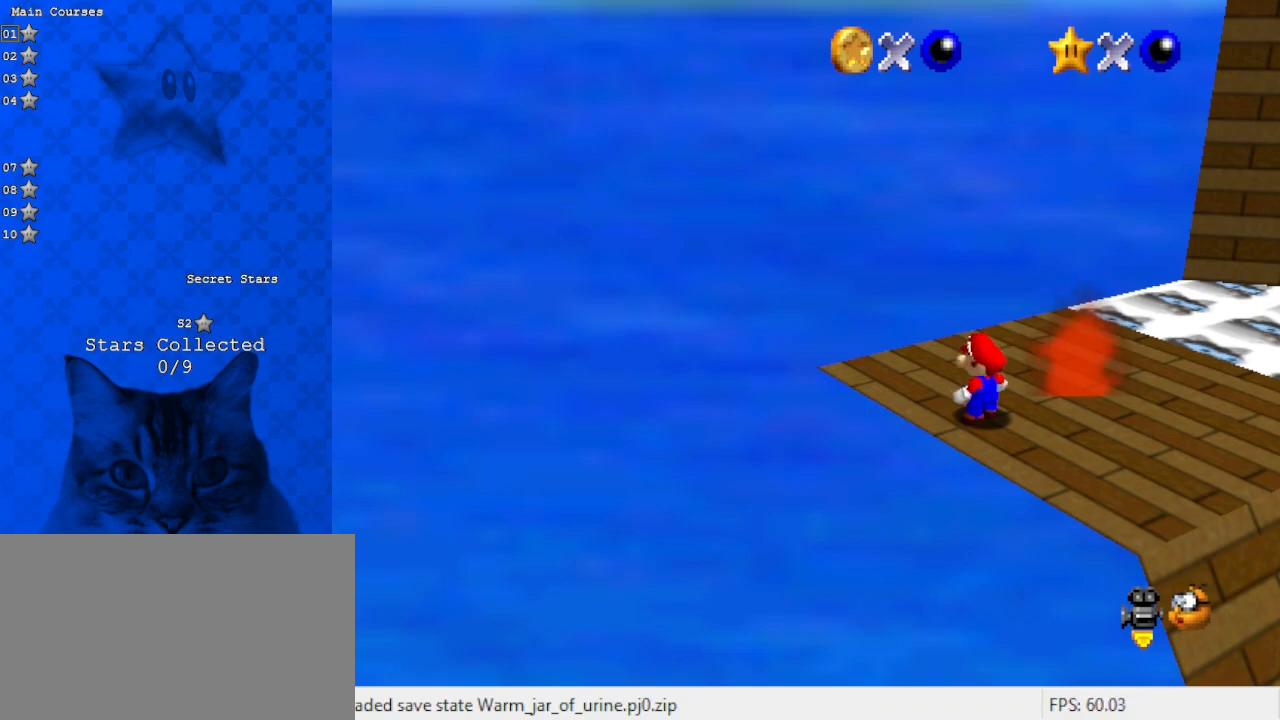
{"keys": [], "events": []}
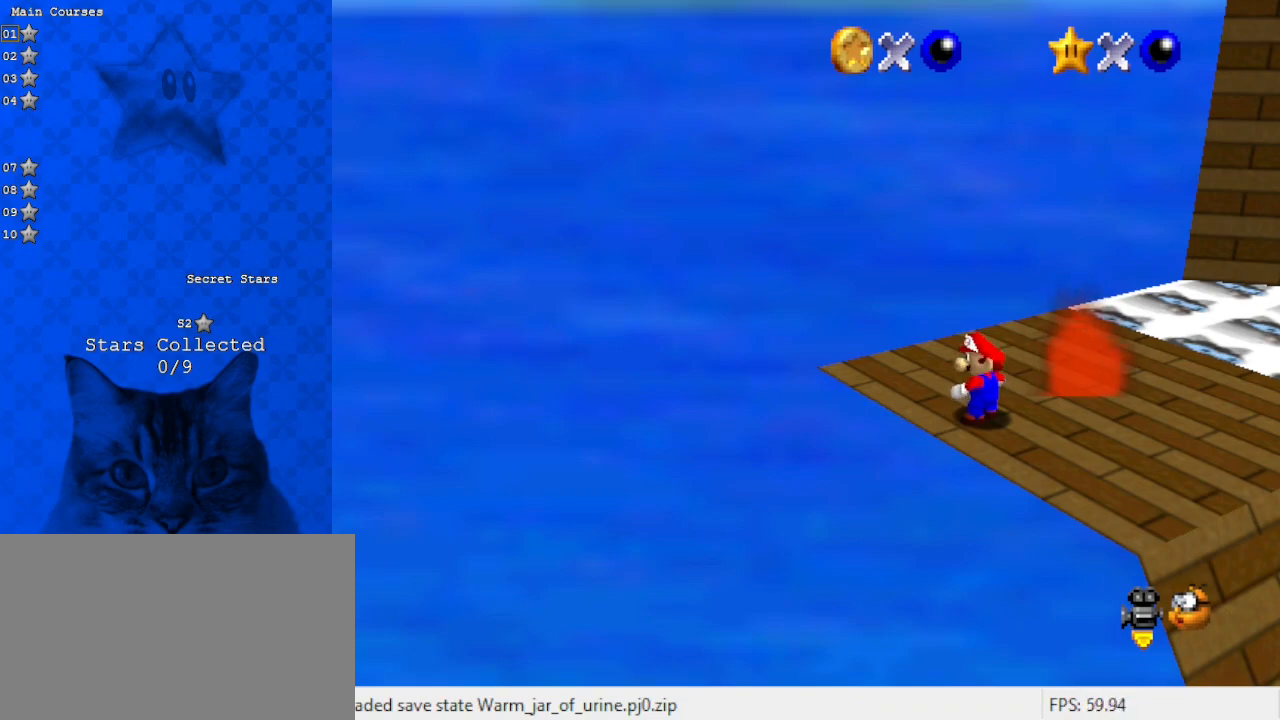
{"keys": [], "events": []}
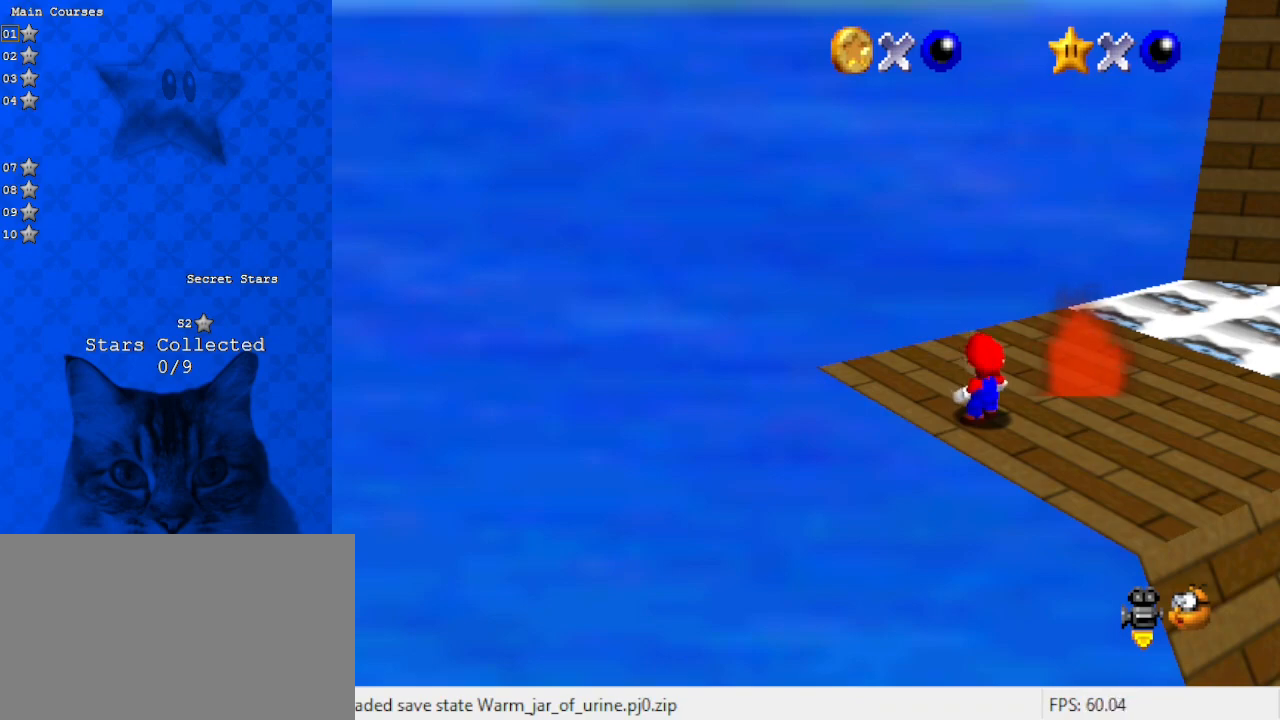
{"keys": [], "events": [[300, "return", "down"], [467, "return", "up"]]}
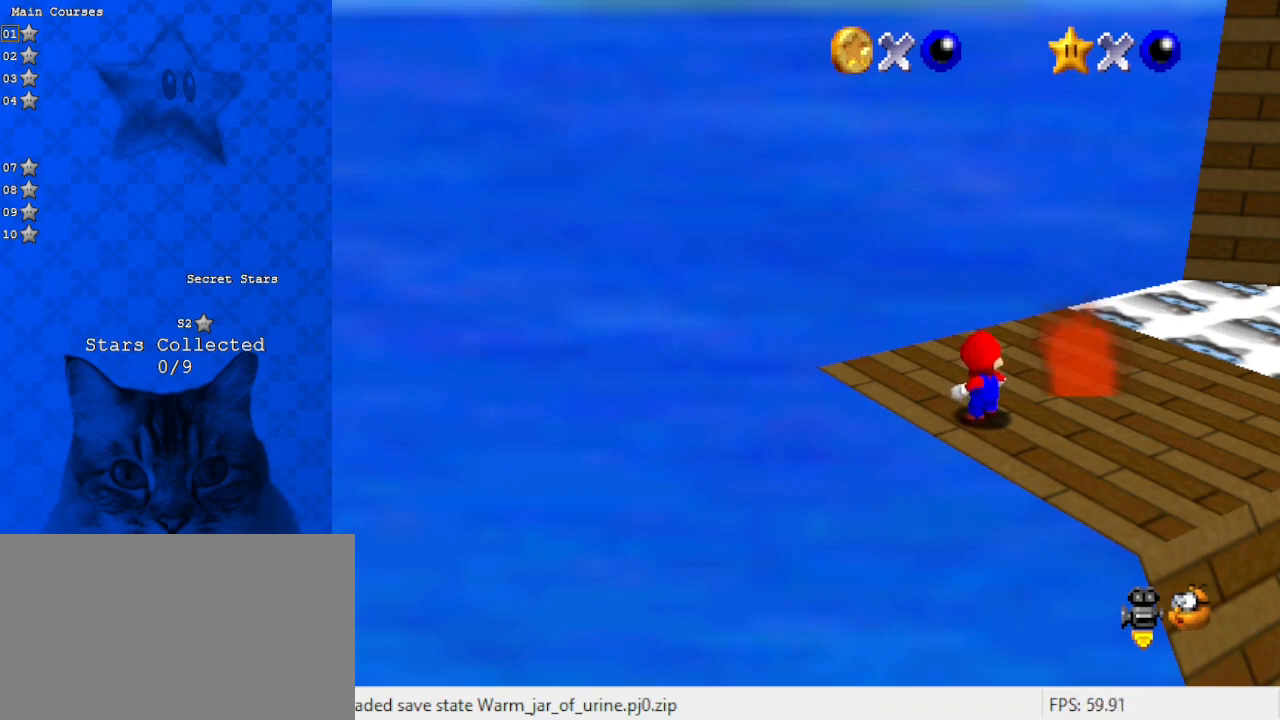
{"keys": [], "events": []}
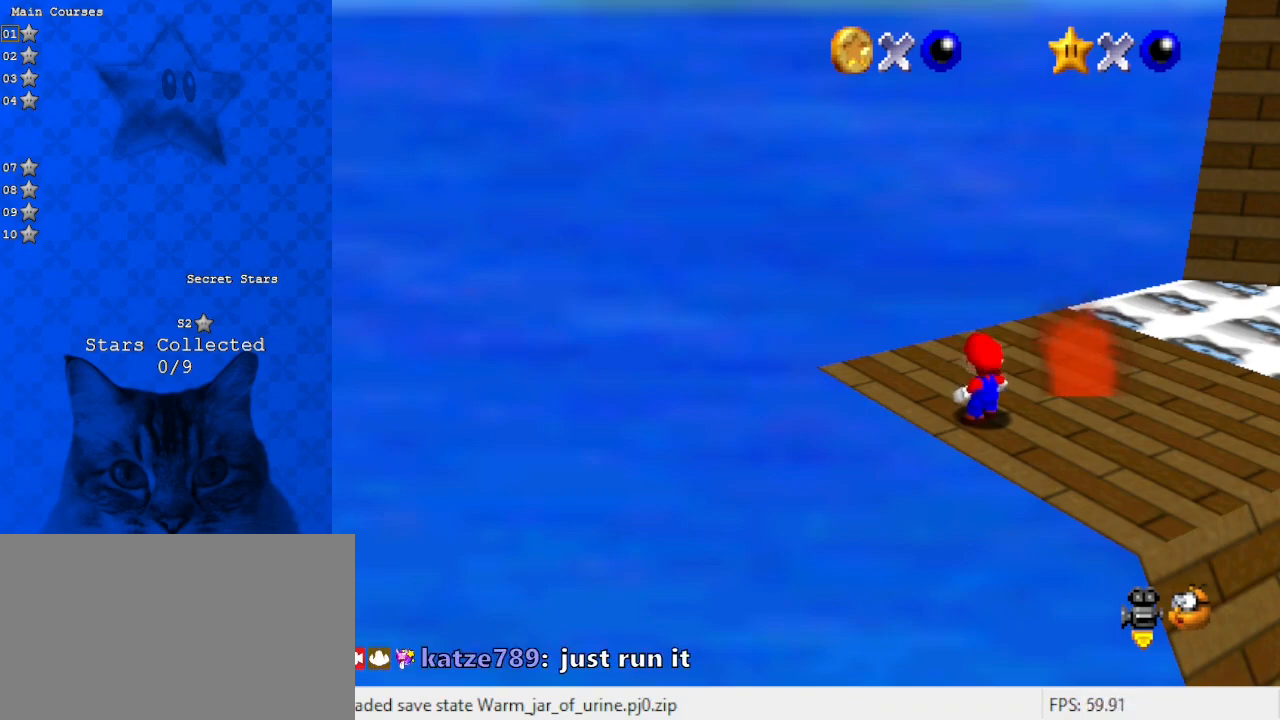
{"keys": [], "events": []}
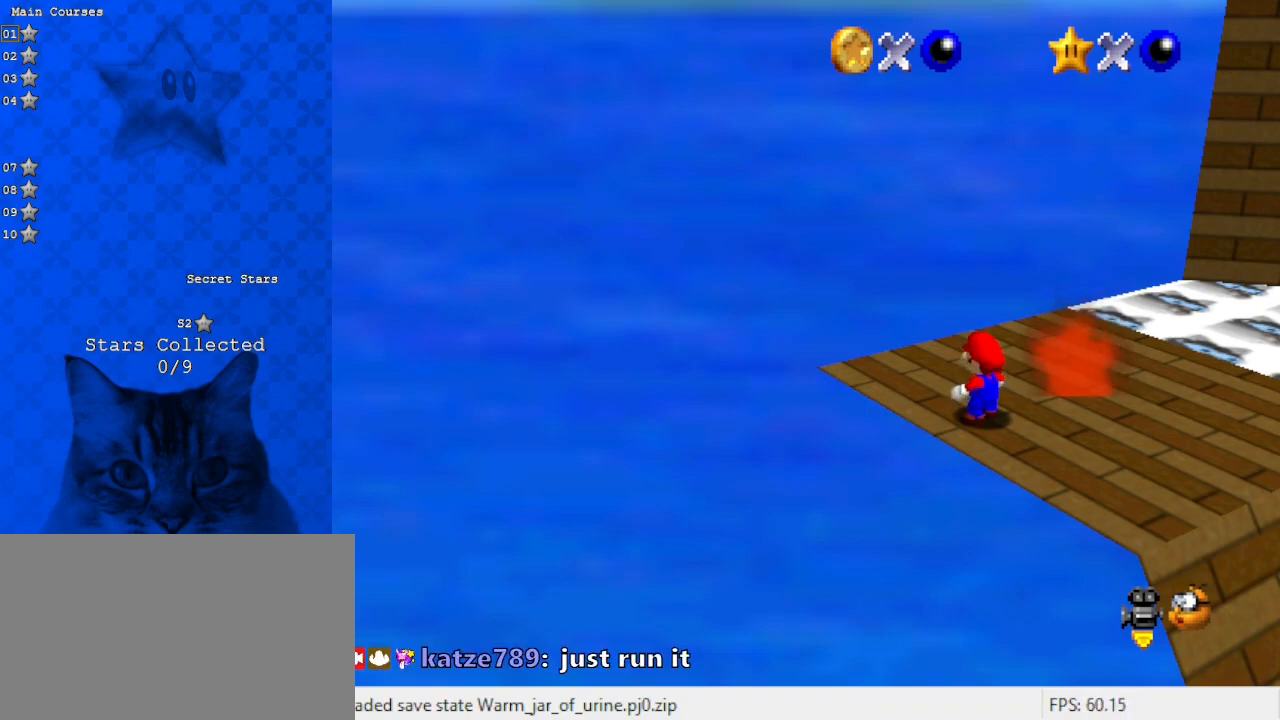
{"keys": [], "events": []}
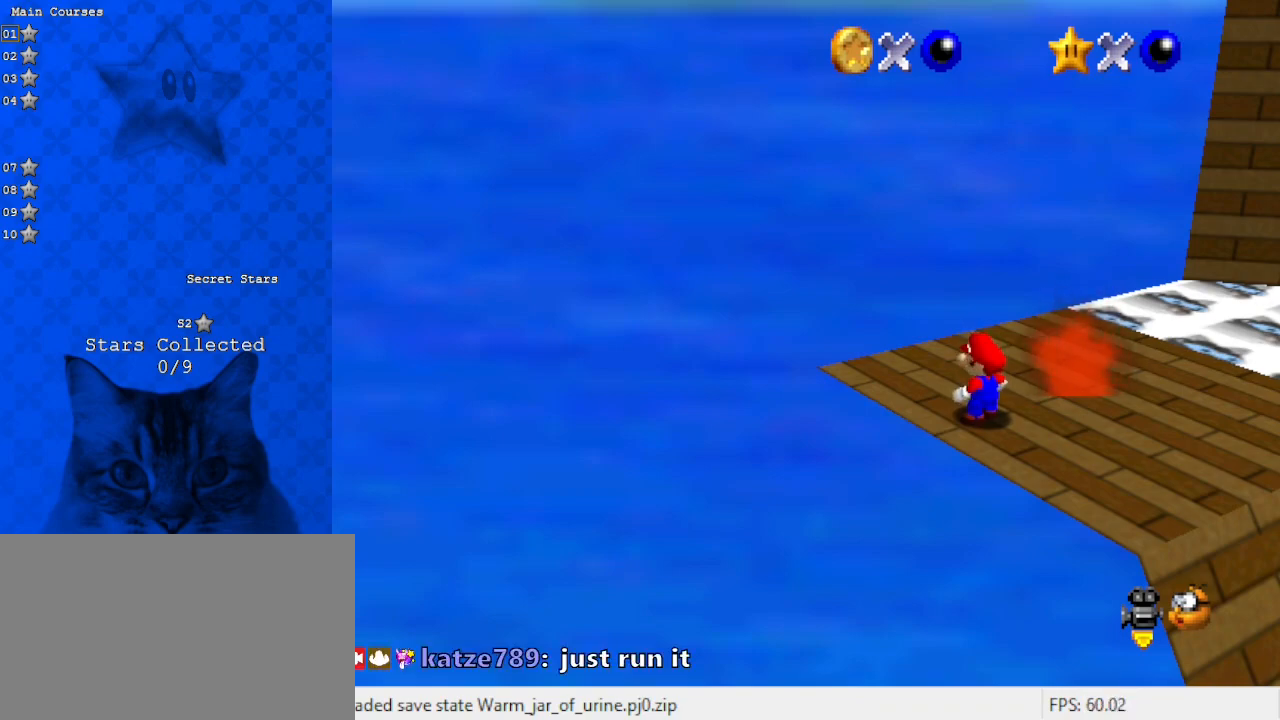
{"keys": [], "events": [[333, "a", "down"], [467, "a", "up"]]}
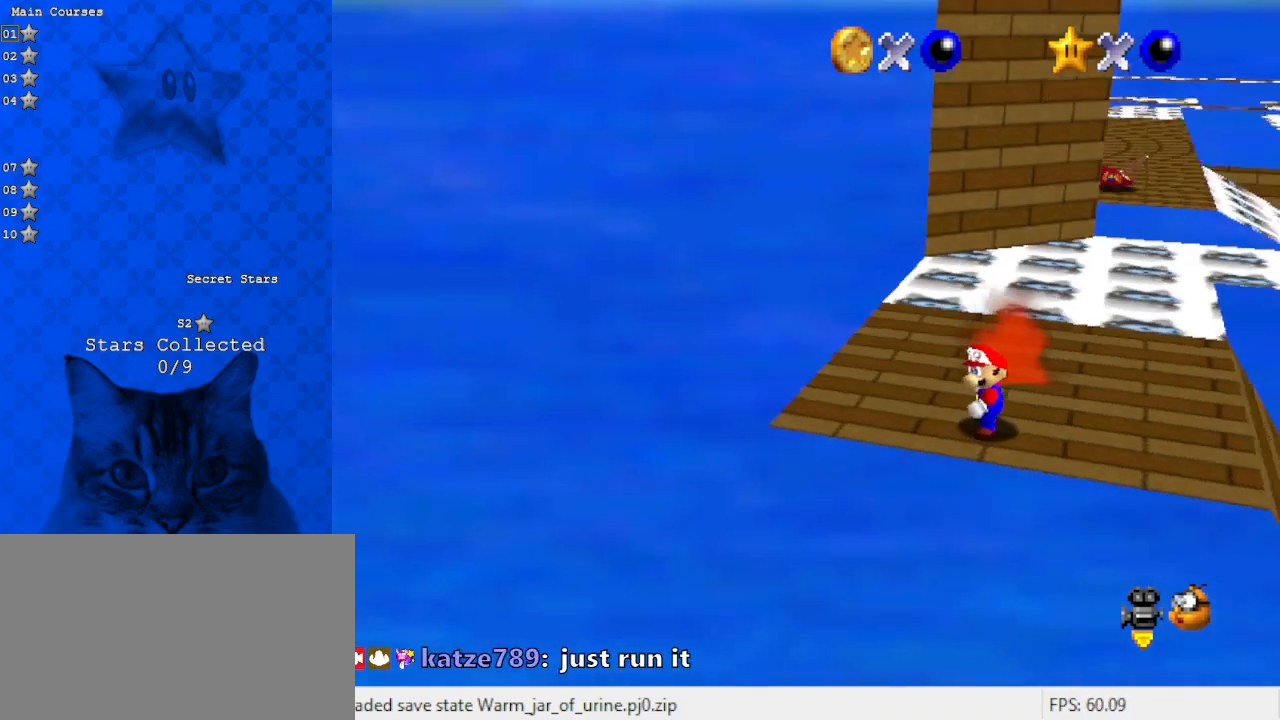
{"keys": ["left"], "events": [[233, "left", "down"]]}
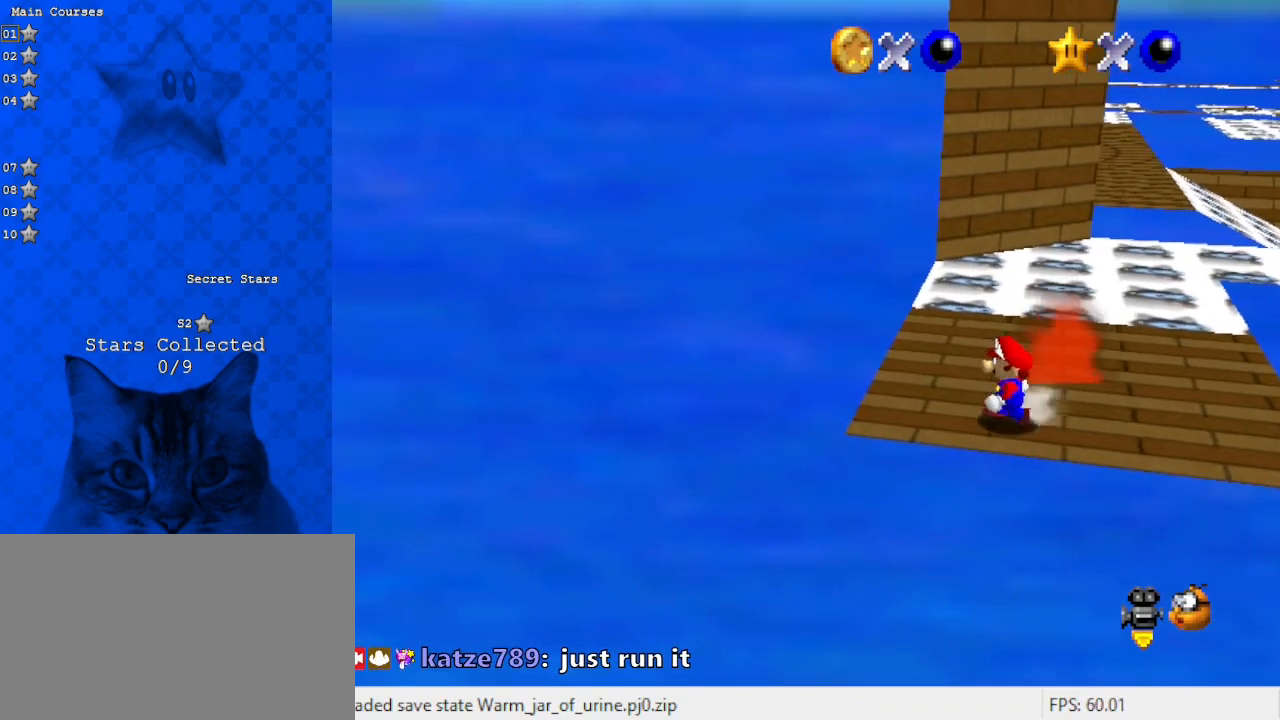
{"keys": ["a", "down"], "events": [[33, "up", "down"], [67, "left", "up"], [367, "shift", "down"], [367, "up", "up"], [433, "down", "down"], [433, "shift", "up"], [500, "a", "down"]]}
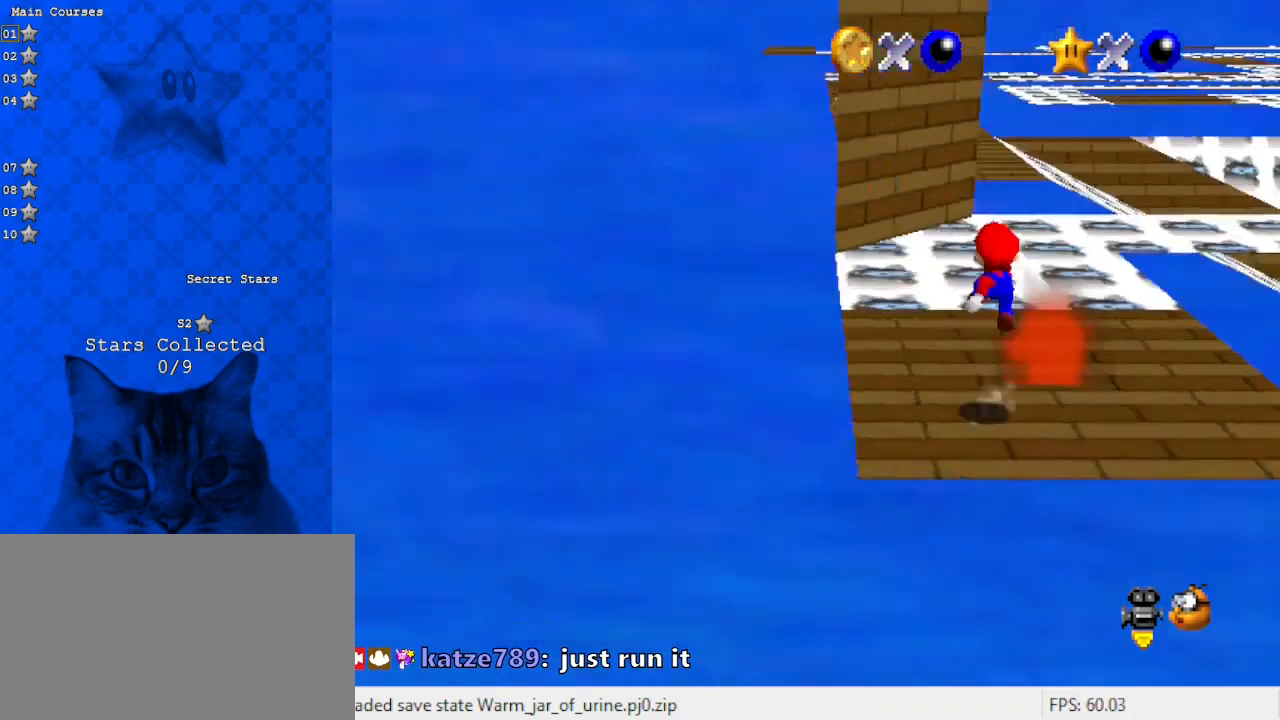
{"keys": [], "events": [[100, "down", "up"], [133, "a", "up"]]}
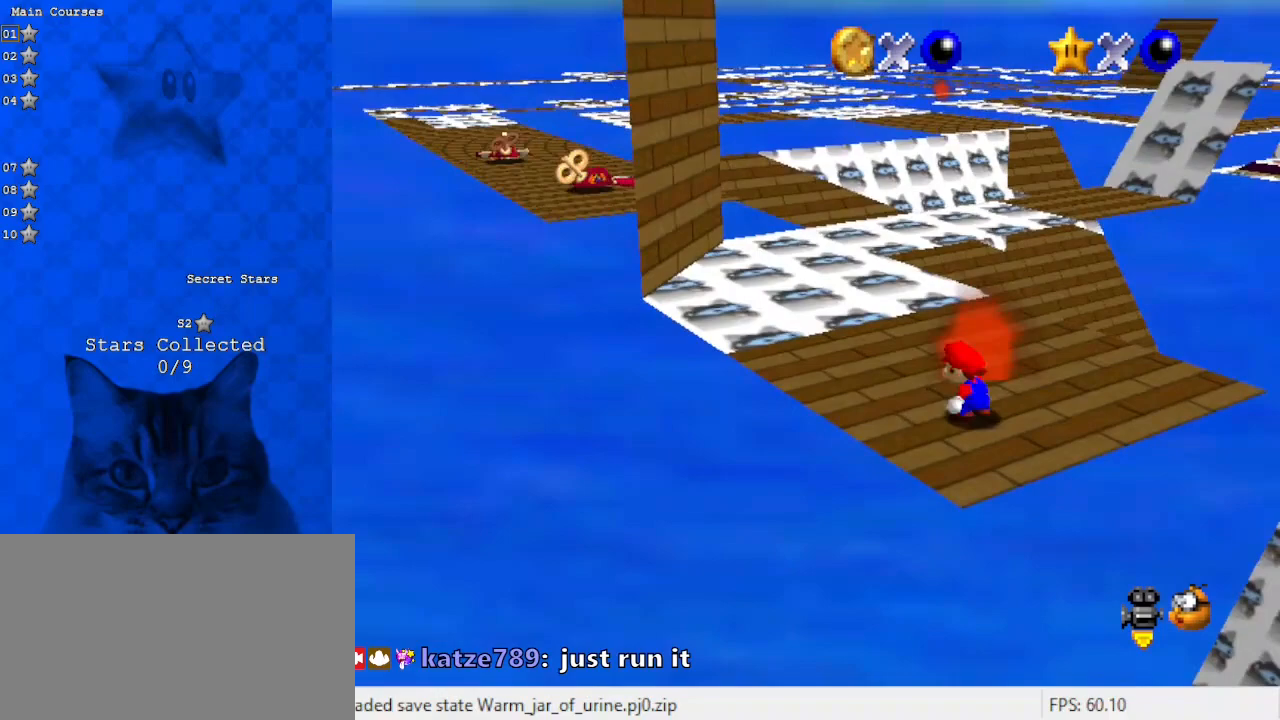
{"keys": [], "events": [[67, "shift", "down"], [133, "shift", "up"], [300, "down", "down"], [367, "a", "down"], [500, "a", "up"], [500, "down", "up"]]}
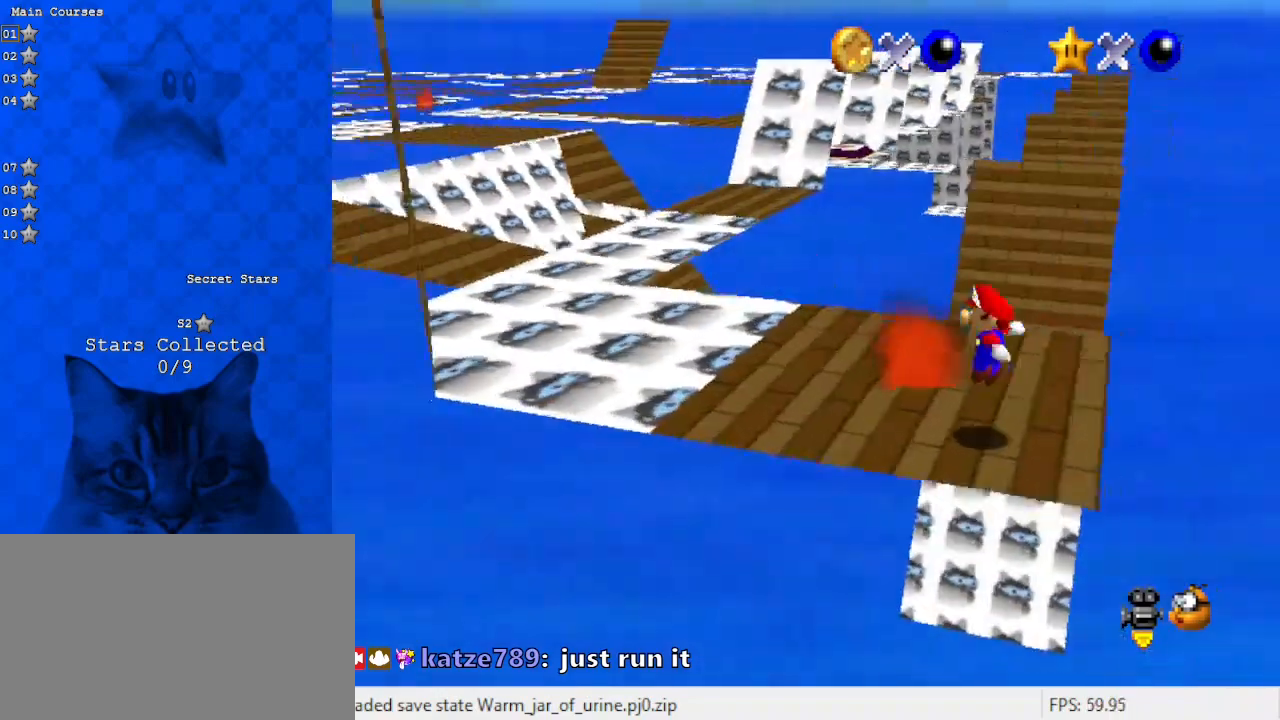
{"keys": [], "events": [[400, "d", "down"], [467, "d", "up"]]}
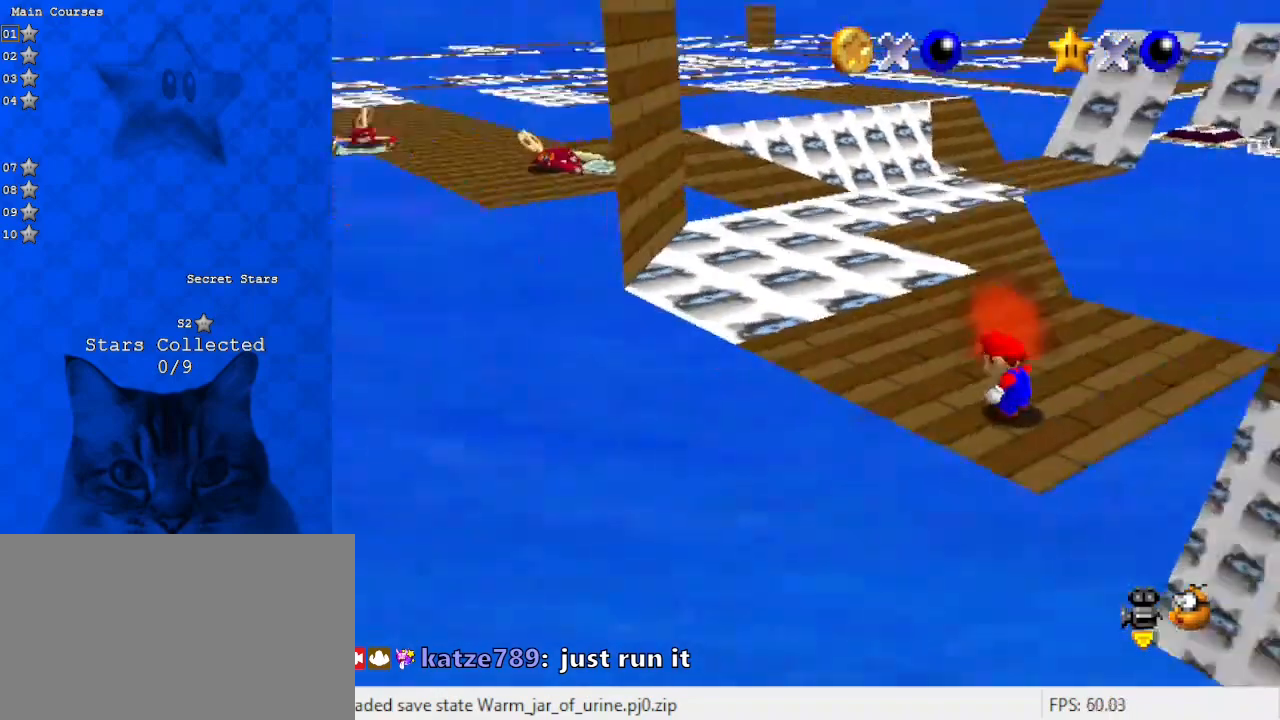
{"keys": ["left", "up", "y"], "events": [[300, "left", "down"], [300, "up", "down"], [500, "y", "down"]]}
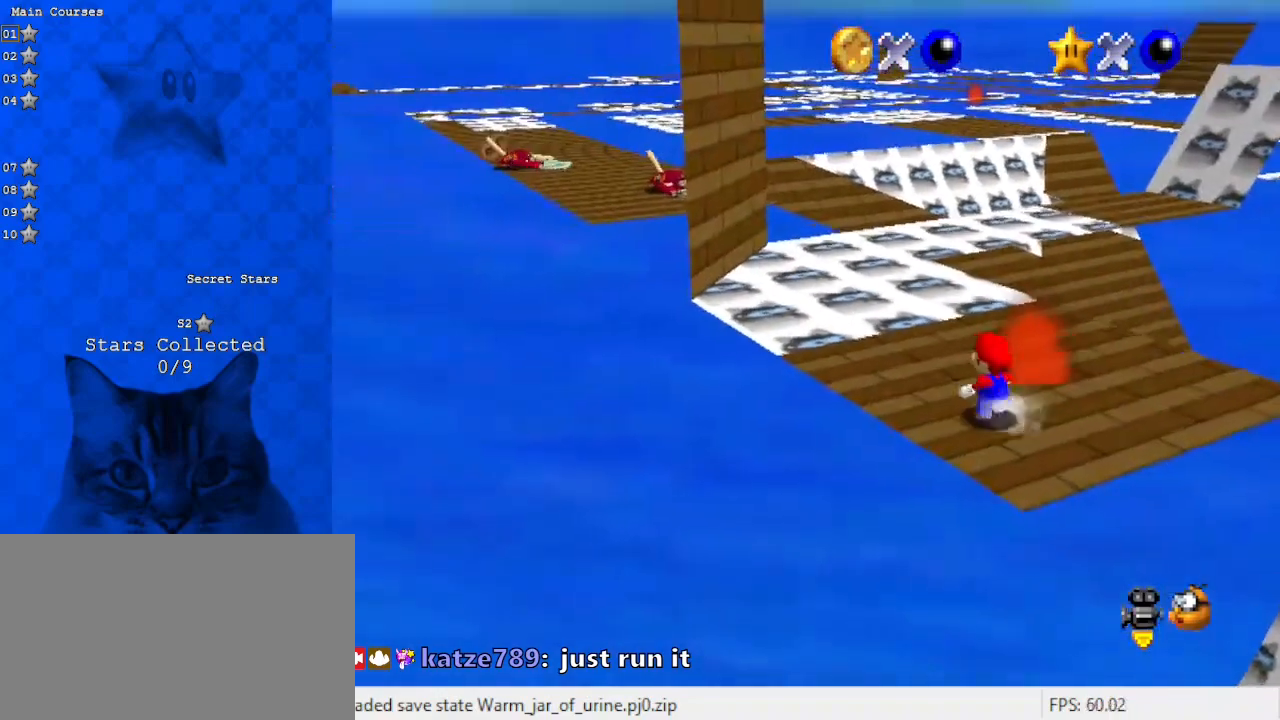
{"keys": ["down"], "events": [[33, "shift", "down"], [100, "left", "up"], [100, "right", "down"], [100, "up", "up"], [133, "down", "down"], [167, "y", "up"], [267, "shift", "up"], [333, "d", "down"], [333, "right", "up"], [400, "d", "up"]]}
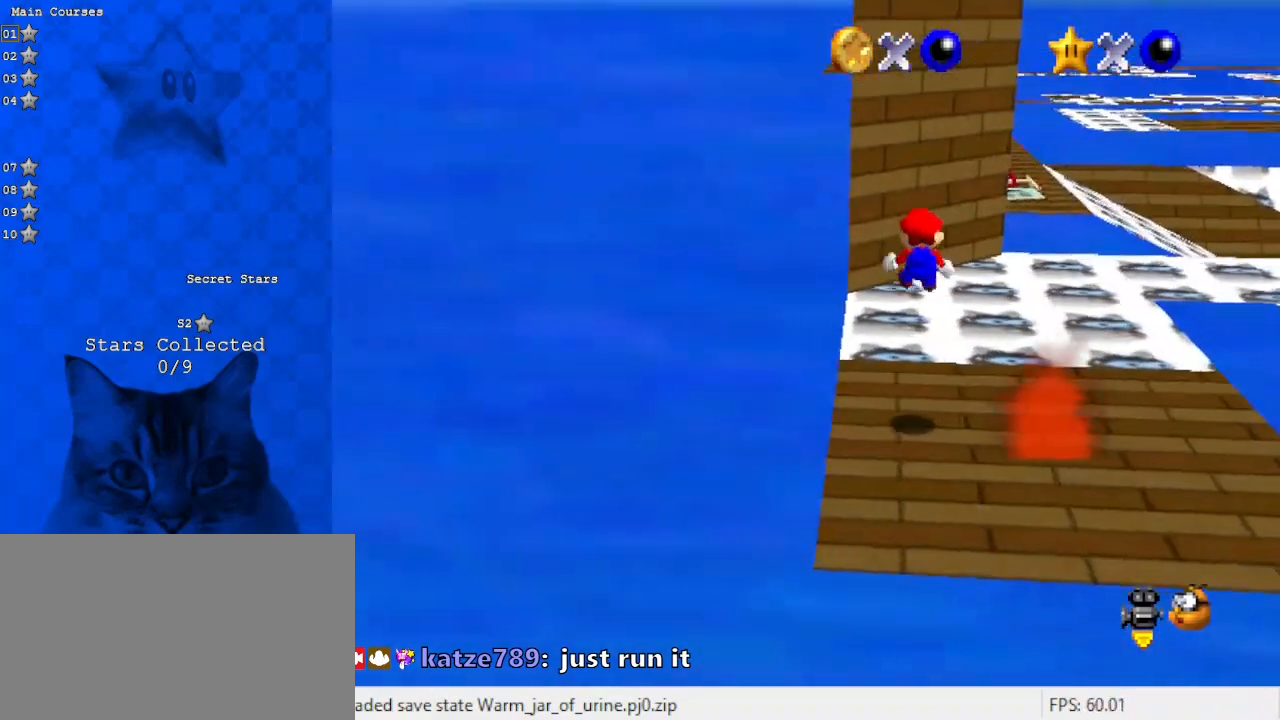
{"keys": ["down", "y"], "events": [[67, "down", "up"], [100, "y", "down"], [233, "down", "down"]]}
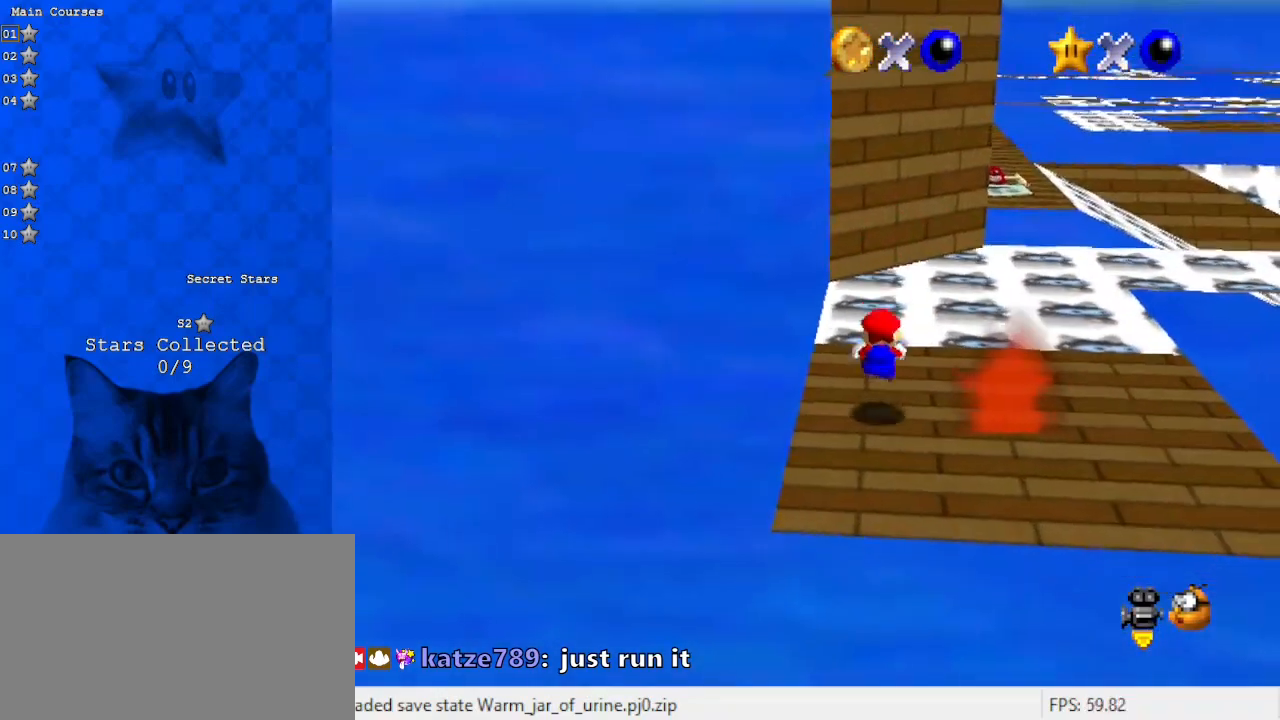
{"keys": ["up", "y"], "events": [[133, "shift", "down"], [167, "right", "down"], [300, "down", "up"], [300, "shift", "up"], [333, "right", "up"], [400, "up", "down"]]}
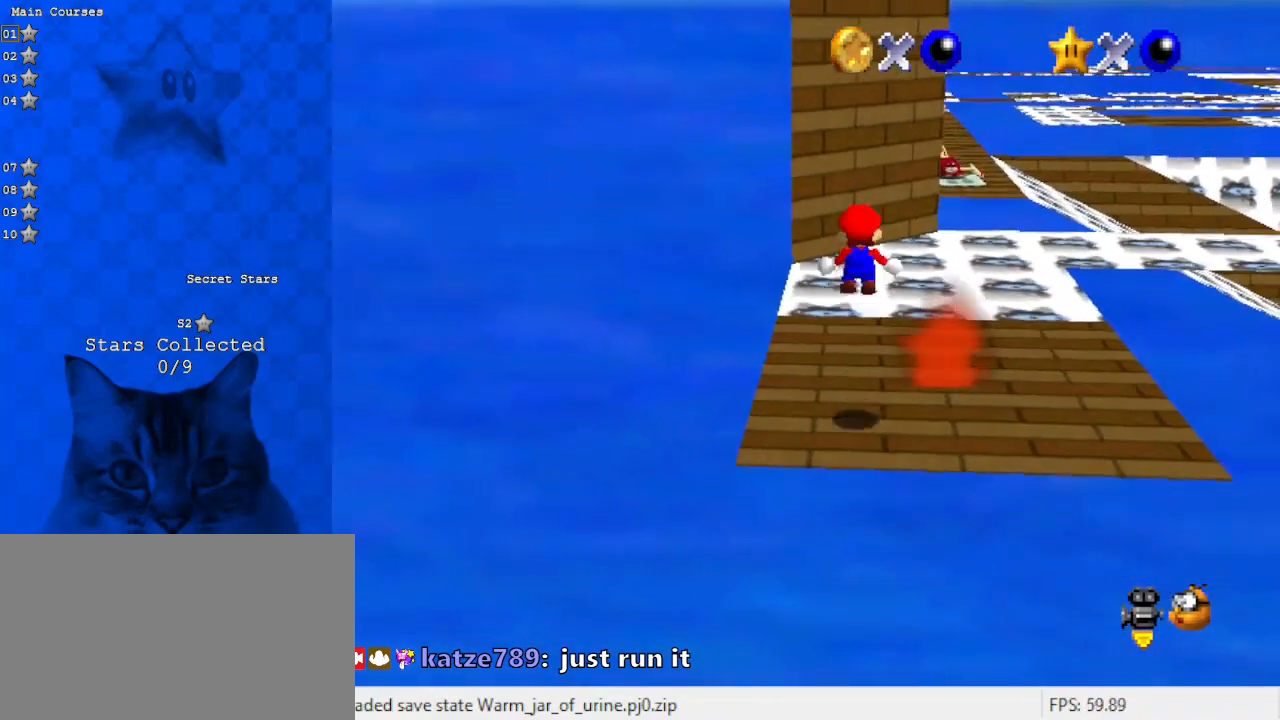
{"keys": ["y"], "events": [[33, "right", "down"], [133, "right", "up"], [233, "up", "up"]]}
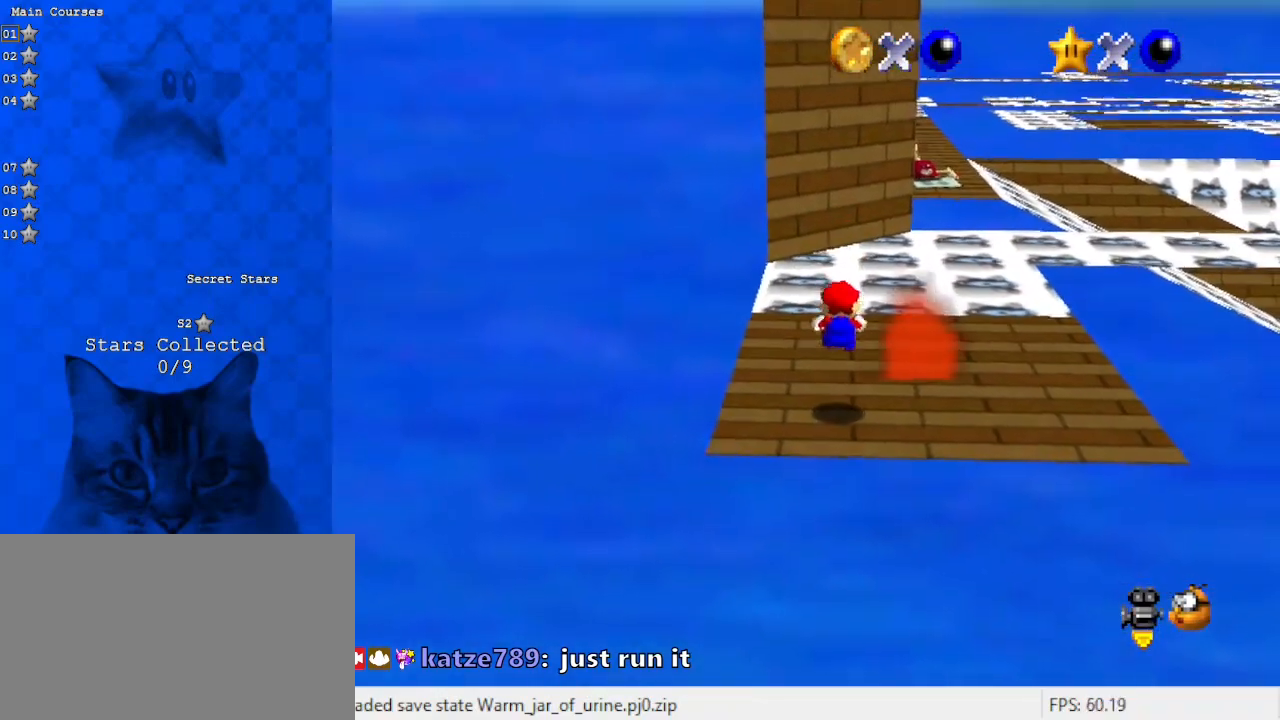
{"keys": ["a", "y"], "events": [[200, "shift", "down"], [333, "shift", "up"], [367, "a", "down"]]}
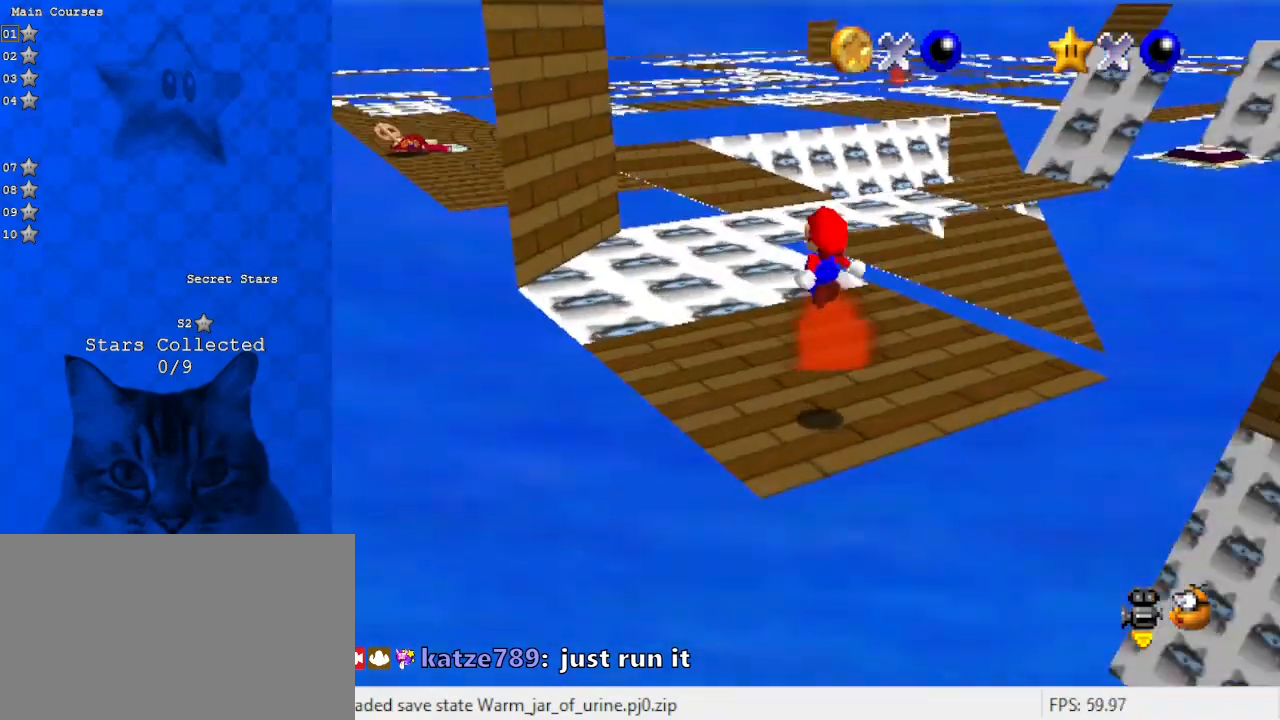
{"keys": ["y"], "events": [[67, "a", "up"]]}
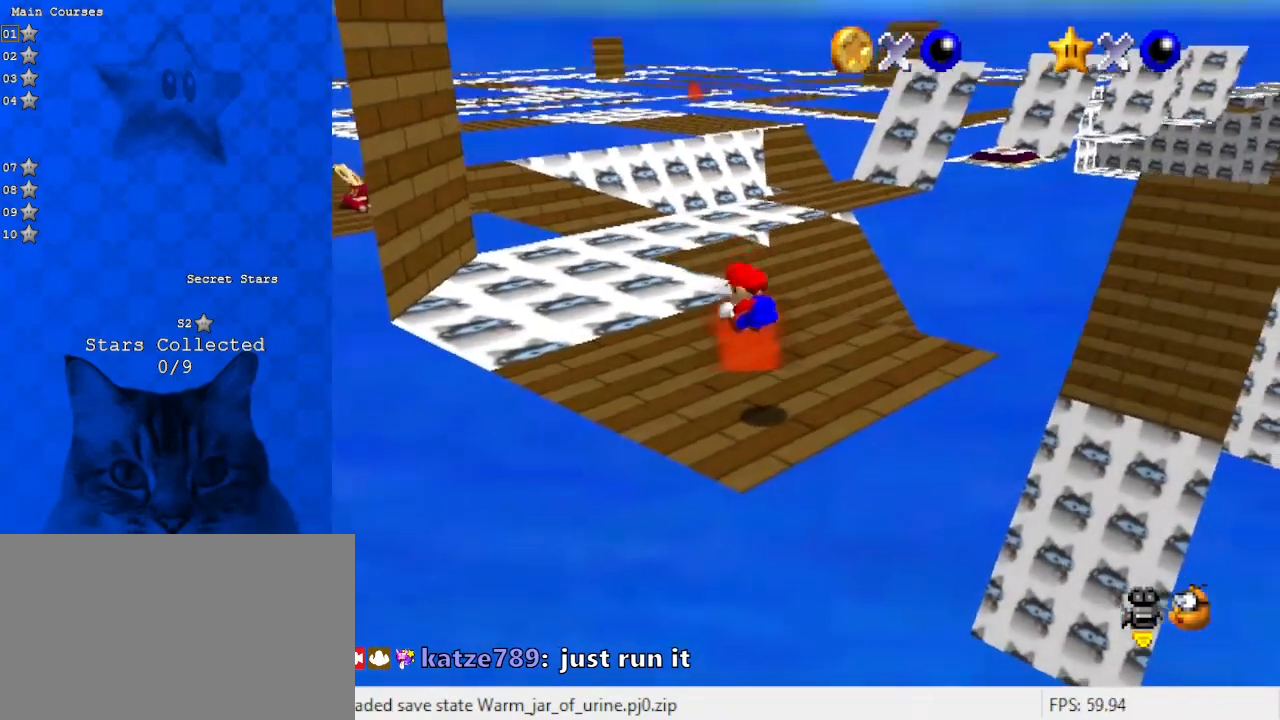
{"keys": ["d"], "events": [[200, "shift", "down"], [300, "y", "up"], [367, "left", "down"], [367, "shift", "up"], [400, "up", "down"], [433, "d", "down"], [500, "left", "up"], [500, "up", "up"]]}
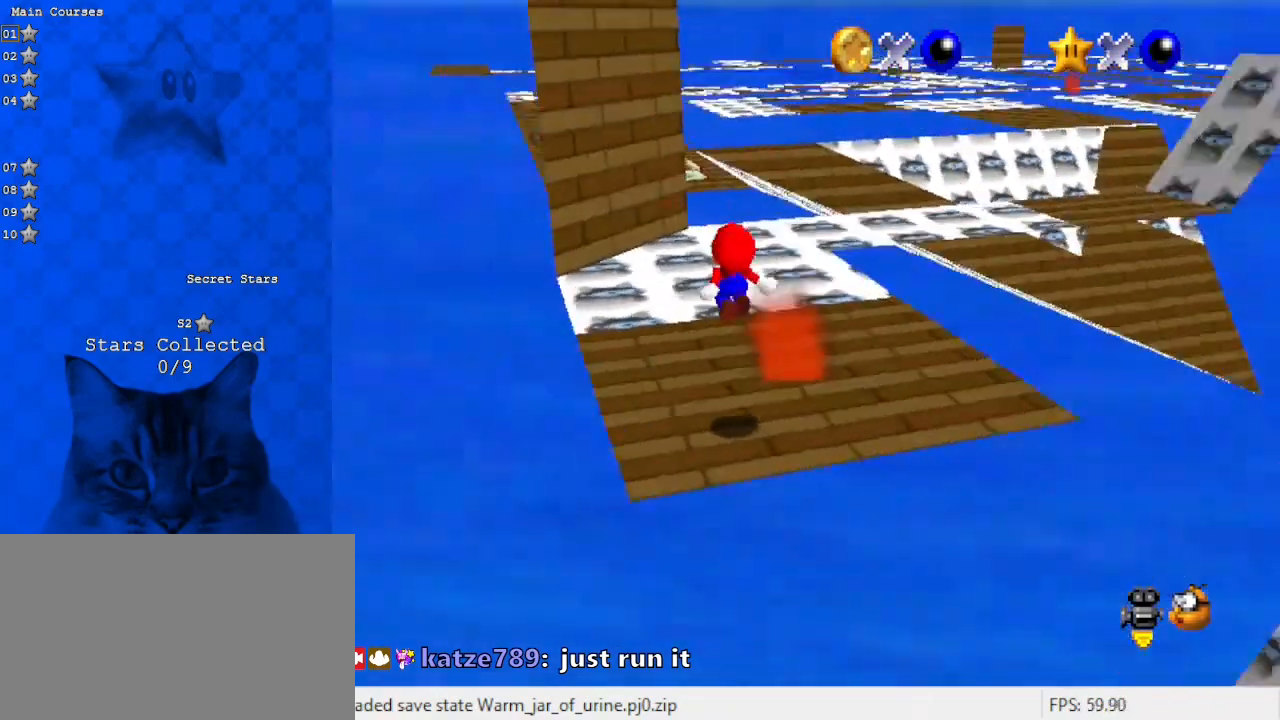
{"keys": ["up", "y"], "events": [[33, "d", "up"], [133, "up", "down"], [133, "y", "down"], [400, "up", "up"], [467, "up", "down"]]}
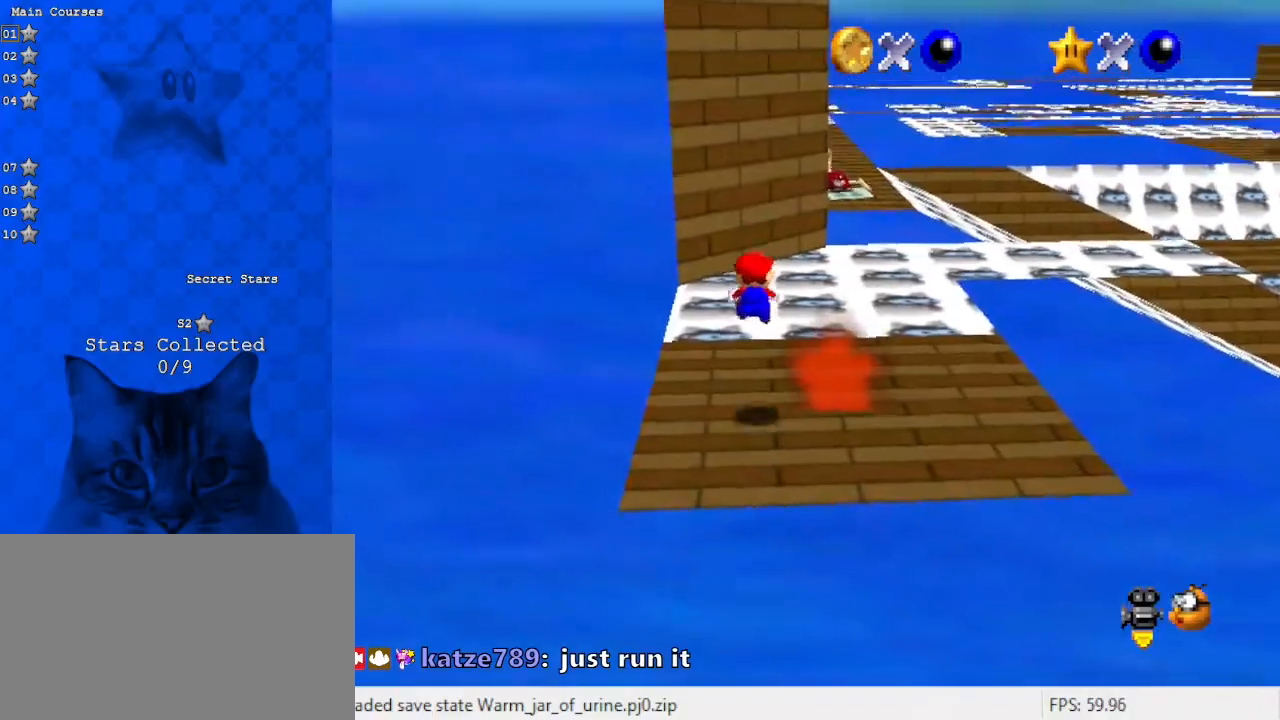
{"keys": ["right", "shift", "up"], "events": [[300, "right", "down"], [333, "shift", "down"], [467, "y", "up"]]}
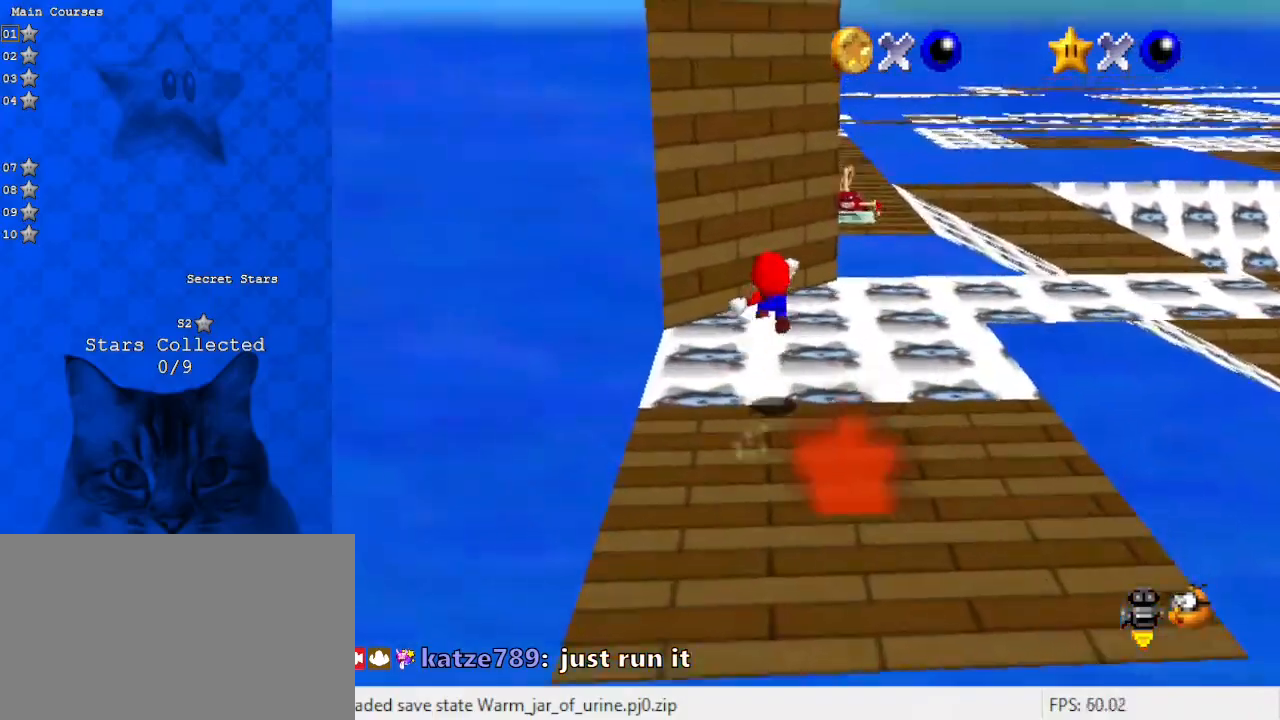
{"keys": ["left", "up"], "events": [[33, "shift", "up"], [67, "a", "down"], [200, "a", "up"], [200, "right", "up"], [500, "left", "down"]]}
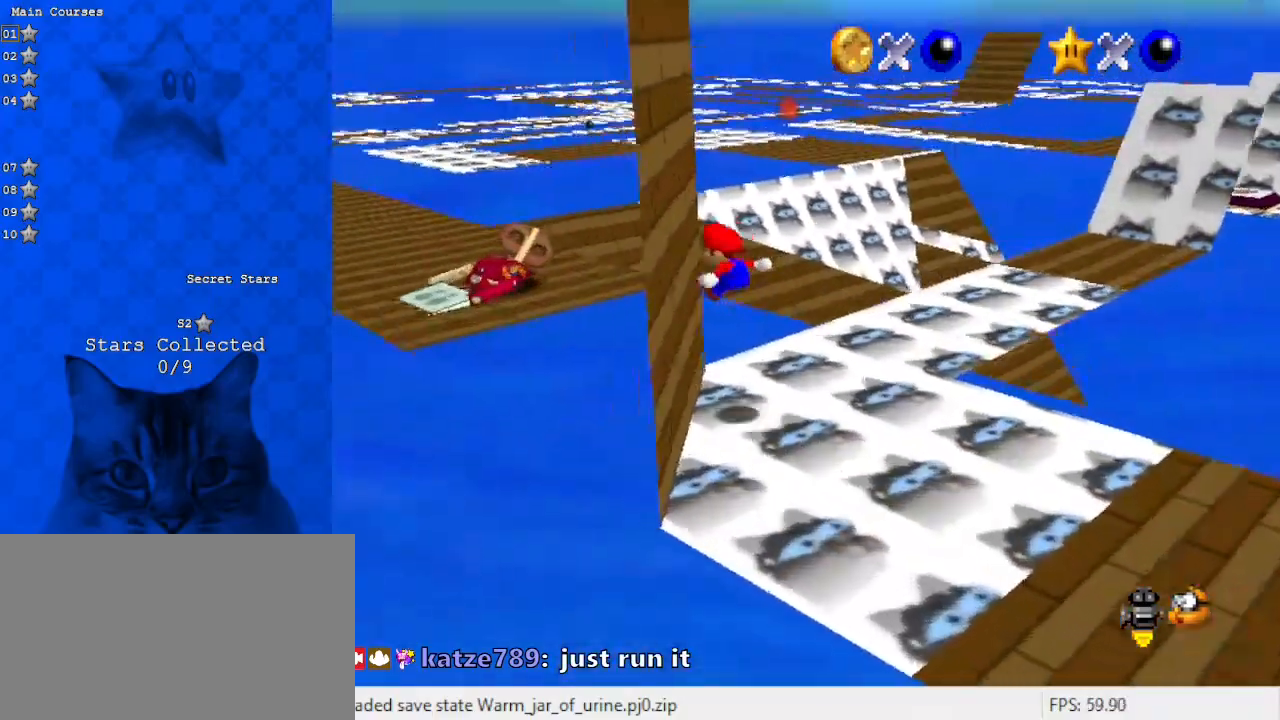
{"keys": ["ctrl", "right", "shift", "up"], "events": [[133, "right", "down"], [133, "shift", "down"], [167, "left", "up"], [400, "ctrl", "down"]]}
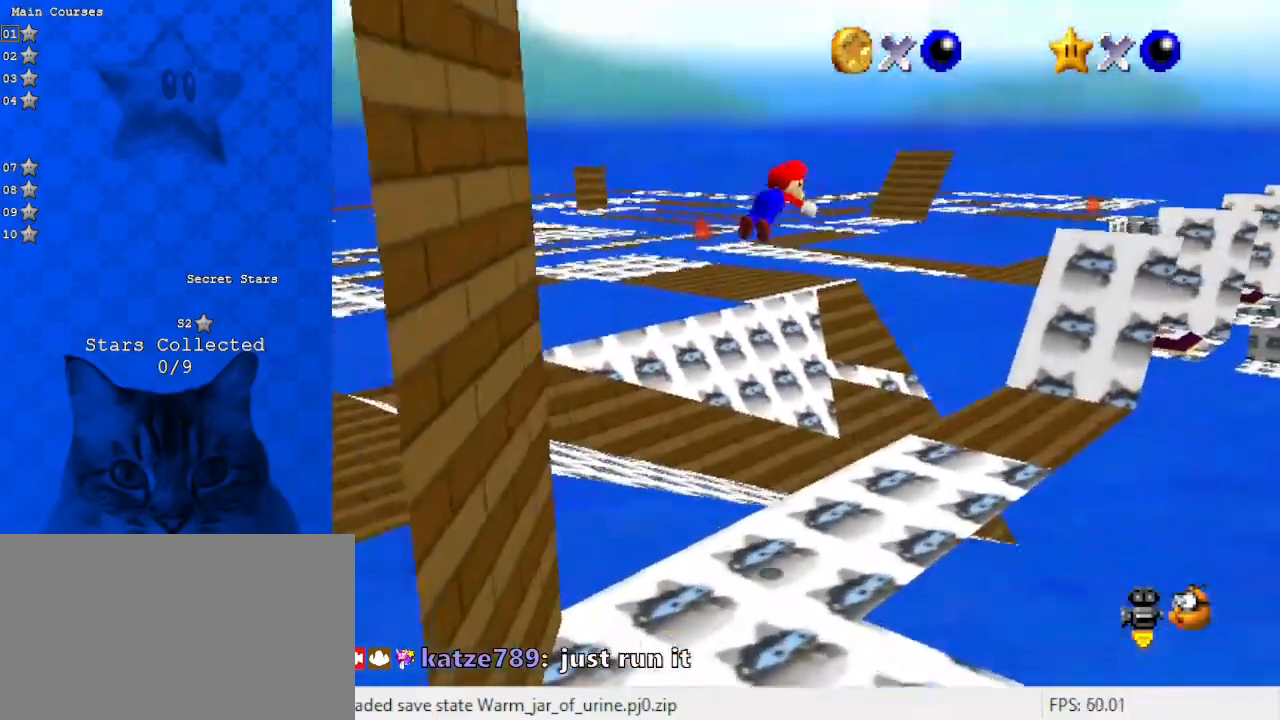
{"keys": ["down", "left"], "events": [[100, "right", "up"], [200, "right", "down"], [233, "ctrl", "up"], [333, "shift", "up"], [467, "up", "up"], [500, "down", "down"], [500, "left", "down"], [500, "right", "up"]]}
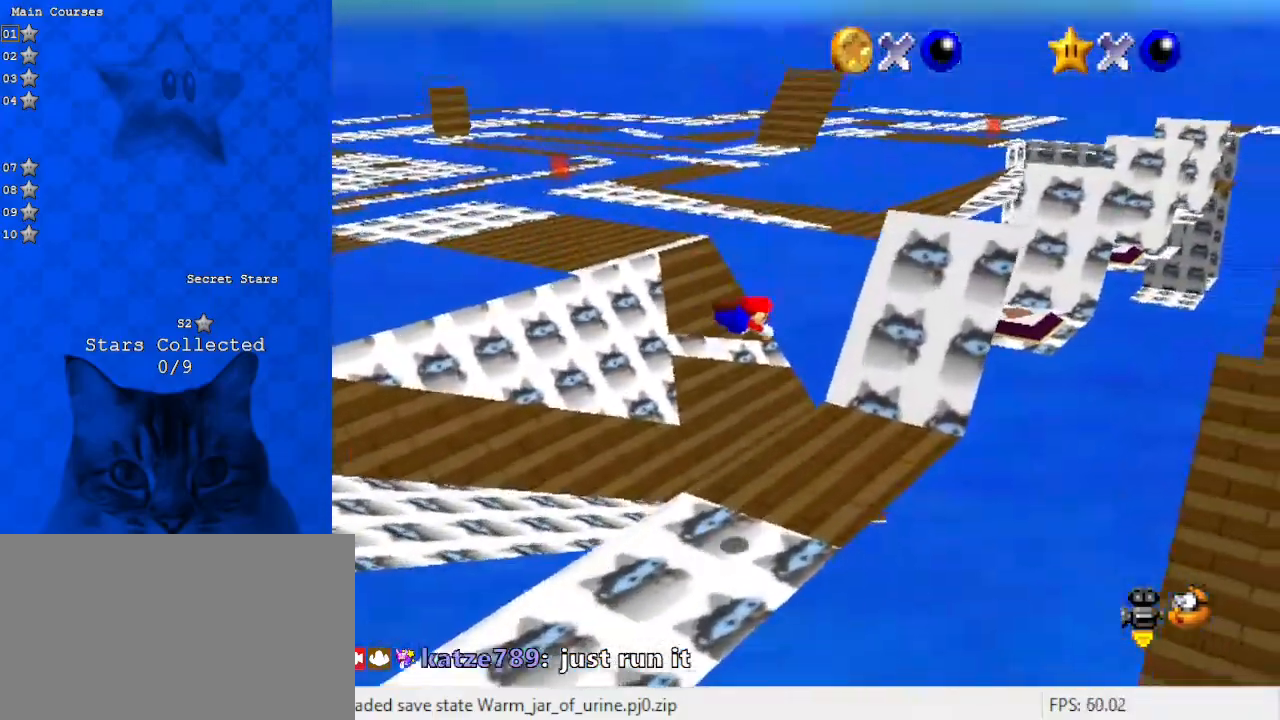
{"keys": ["down", "left", "shift"], "events": [[367, "shift", "down"]]}
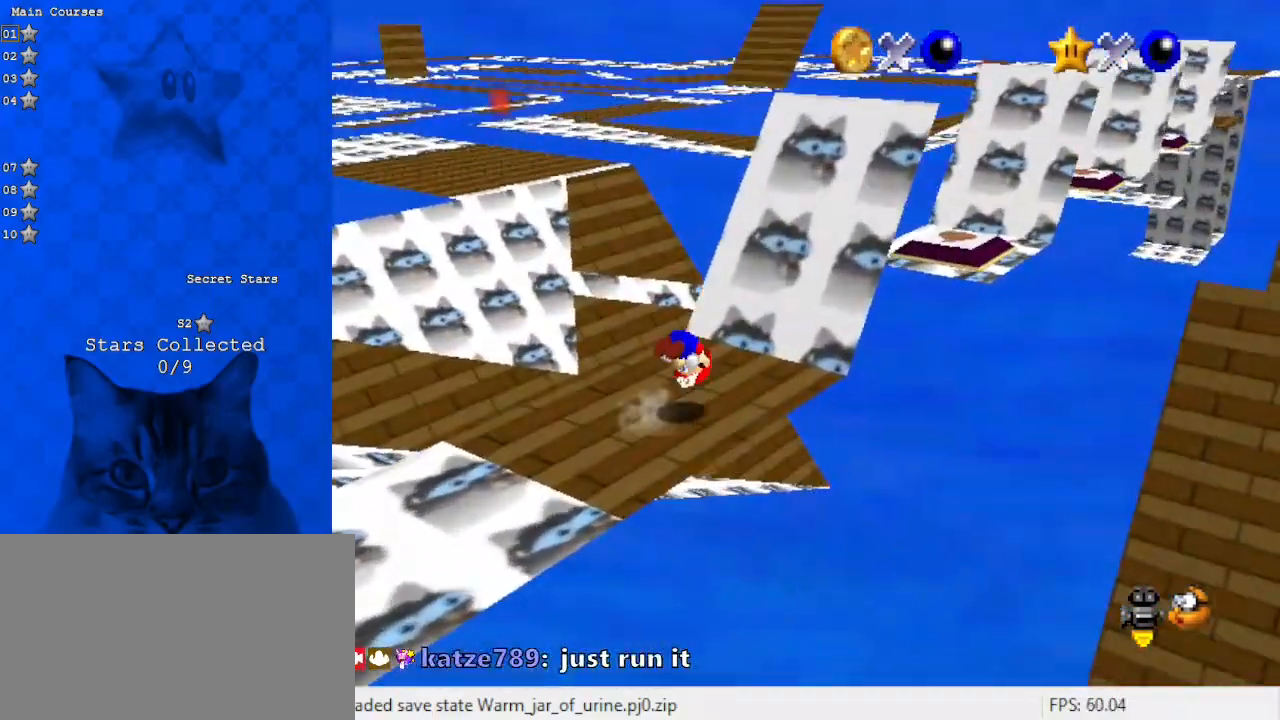
{"keys": [], "events": [[67, "shift", "up"], [167, "a", "down"], [200, "down", "up"], [300, "a", "up"], [333, "left", "up"]]}
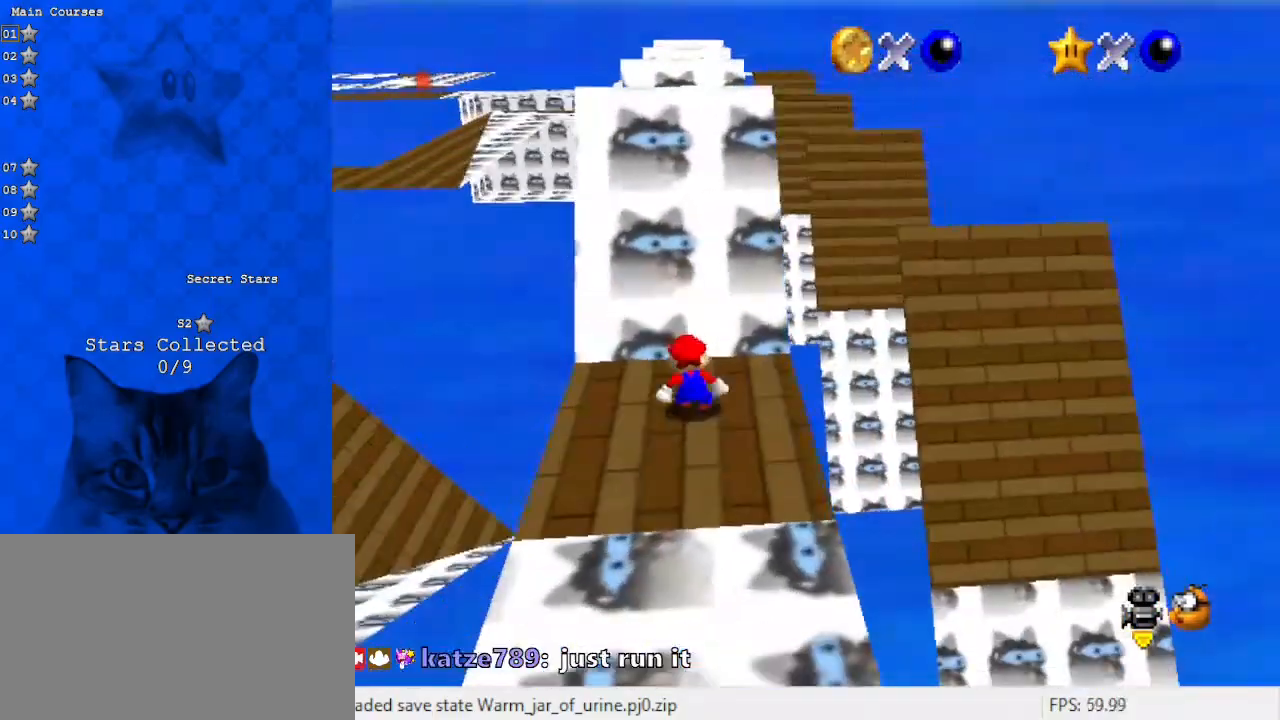
{"keys": [], "events": [[33, "shift", "down"], [67, "down", "down"], [133, "left", "down"], [133, "shift", "up"], [233, "left", "up"], [367, "down", "up"]]}
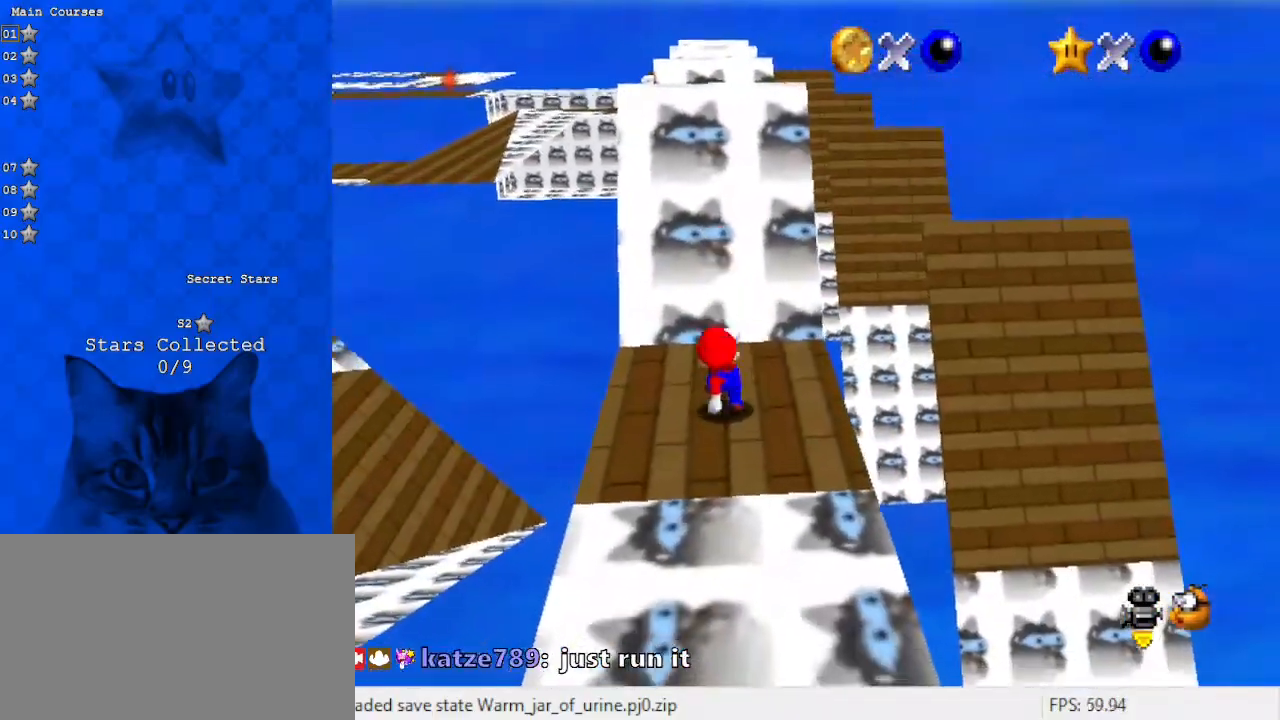
{"keys": ["shift"], "events": [[200, "up", "down"], [267, "up", "up"], [467, "shift", "down"]]}